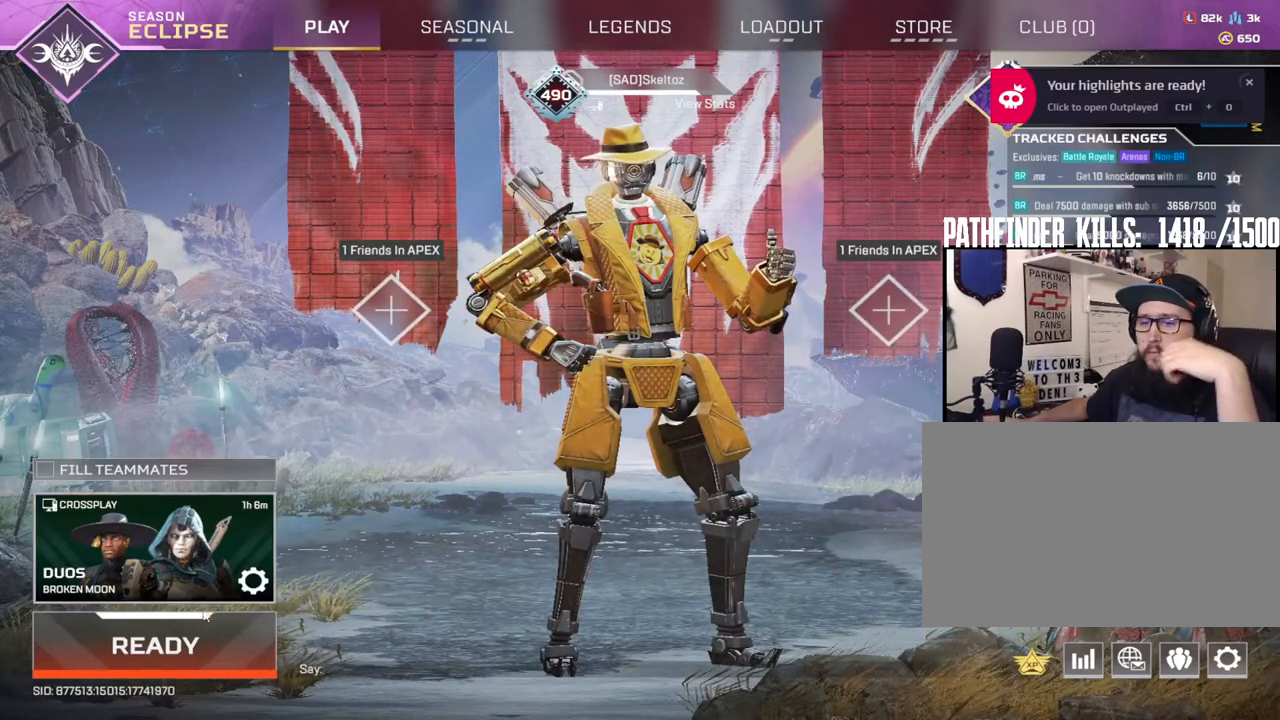
Gameplay with keyboard and mouse; each line is a JSON object with the keys and mouse buttons held at the frame after it. "events" lists presses ("down") and releases ("up") of "1", "2", "3", "4", "5", "a", "alt", "b", "c", "ctrl", "d", "e", "f", "g", "q", "r", "s", "shift", "space", "t", "tab", "tilde", "v", "w", "x", "z", "mouse_left", "mouse_wheel", "mouse_right", "mouse_mb4" and "mouse_mb5" between this image and that frame as [ms after this image, input, new state], when the widget could be followed in between. "mouse_left", "mouse_wheel", "mouse_right", "mouse_mb4", "mouse_mb5" = the "left", "wheel", "right", "mb4", "mb5" buttons of the "mouse" list. No other keys are recorded. "wheel" means that the mouse wheel is clicked or scrolled. Mouse movement is not recorded.
{"keys": [], "mouse": [], "events": [[183, "mouse_left", "down"], [267, "mouse_left", "up"]]}
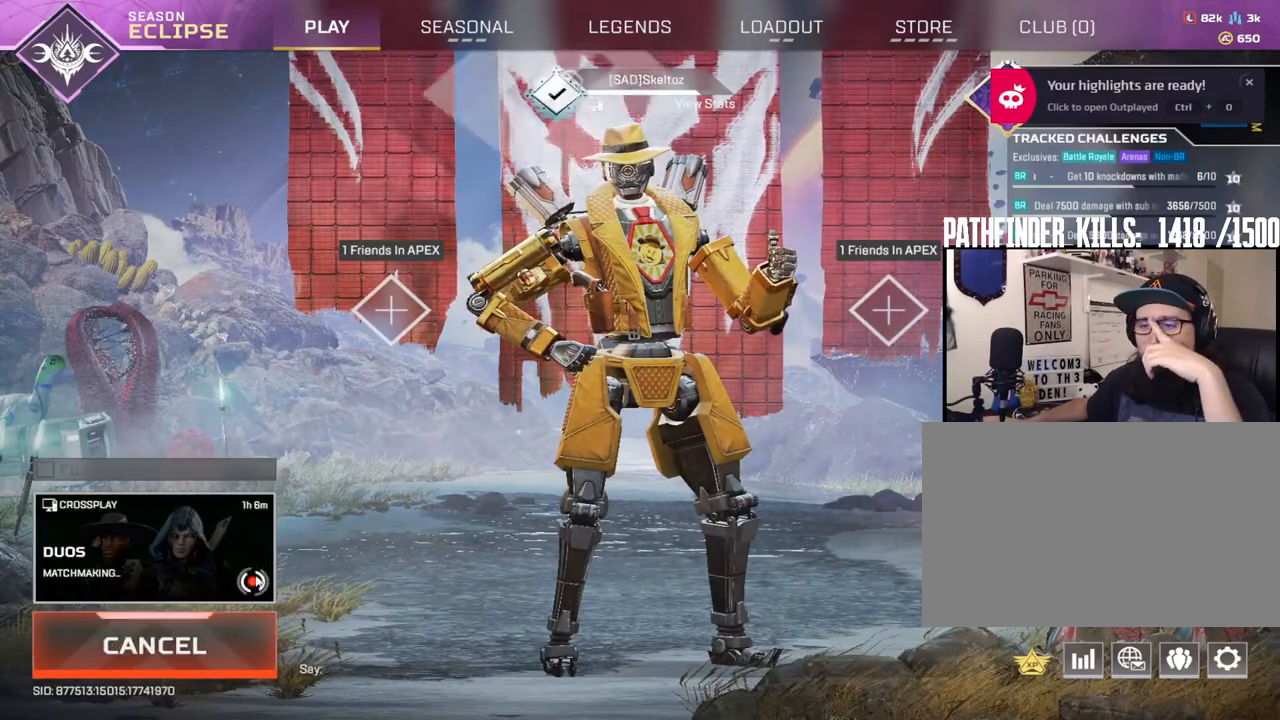
{"keys": [], "mouse": [], "events": []}
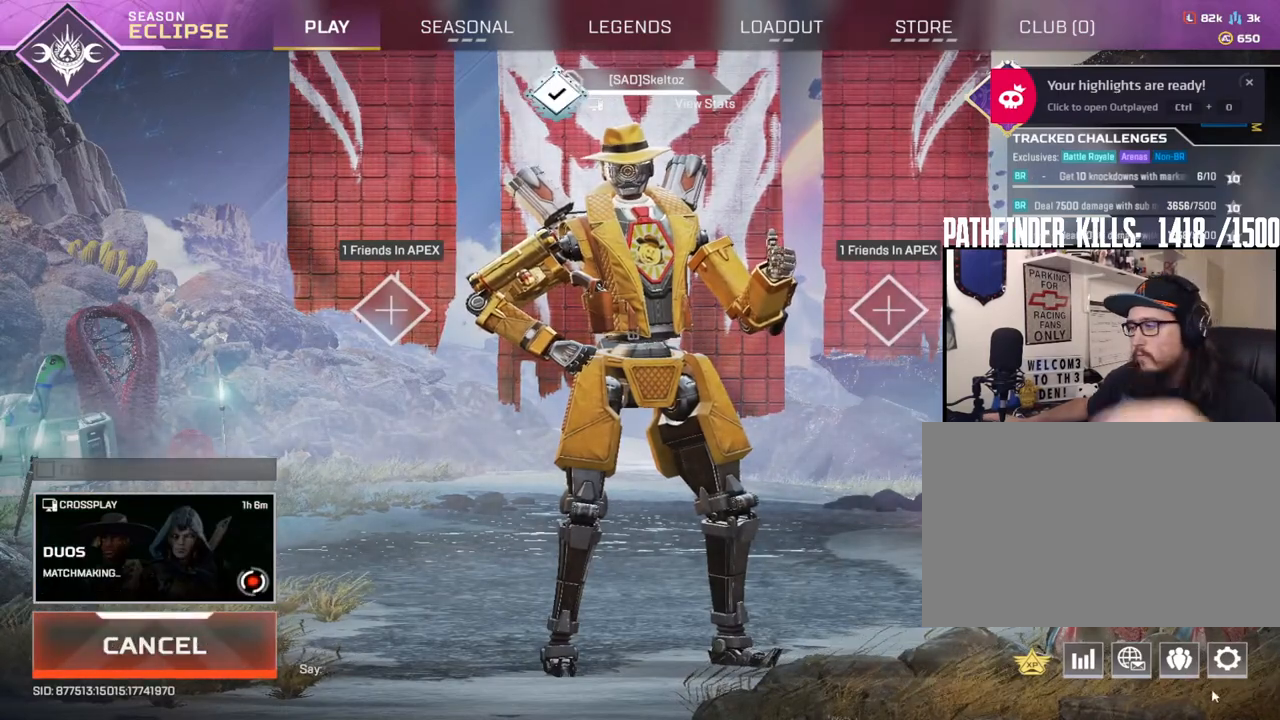
{"keys": [], "mouse": [], "events": [[350, "mouse_left", "down"], [450, "mouse_left", "up"]]}
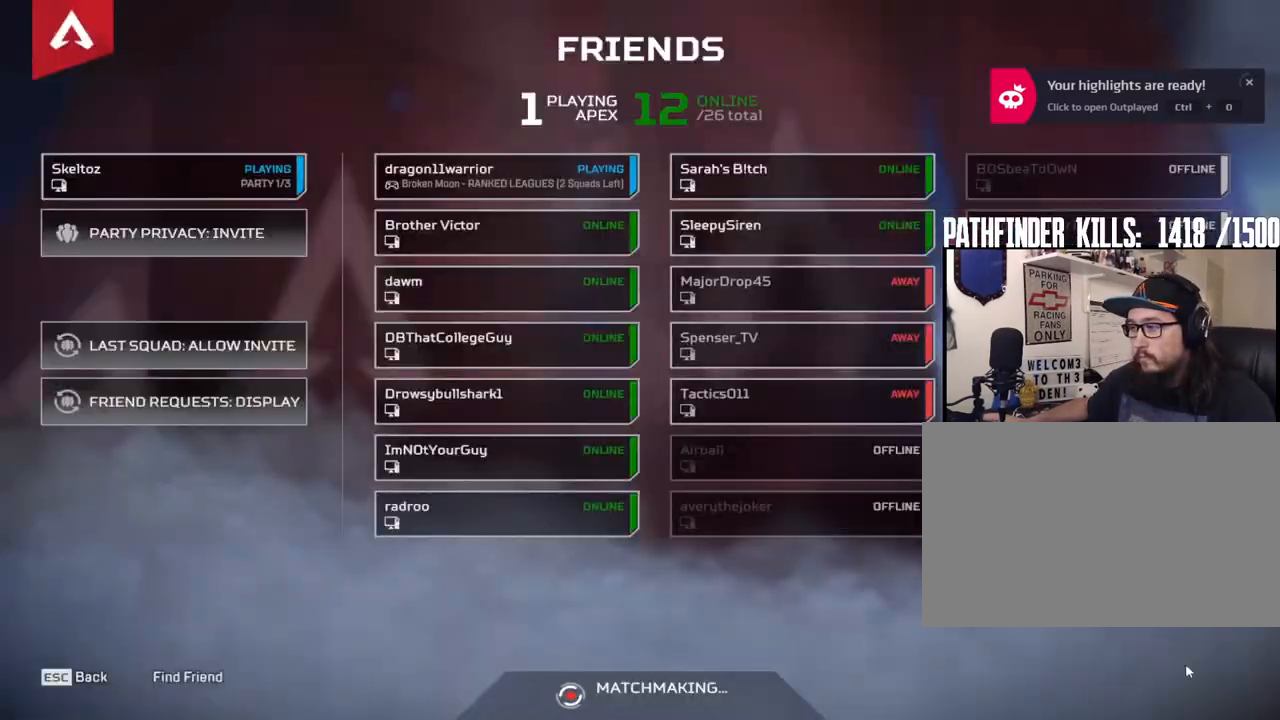
{"keys": [], "mouse": [], "events": []}
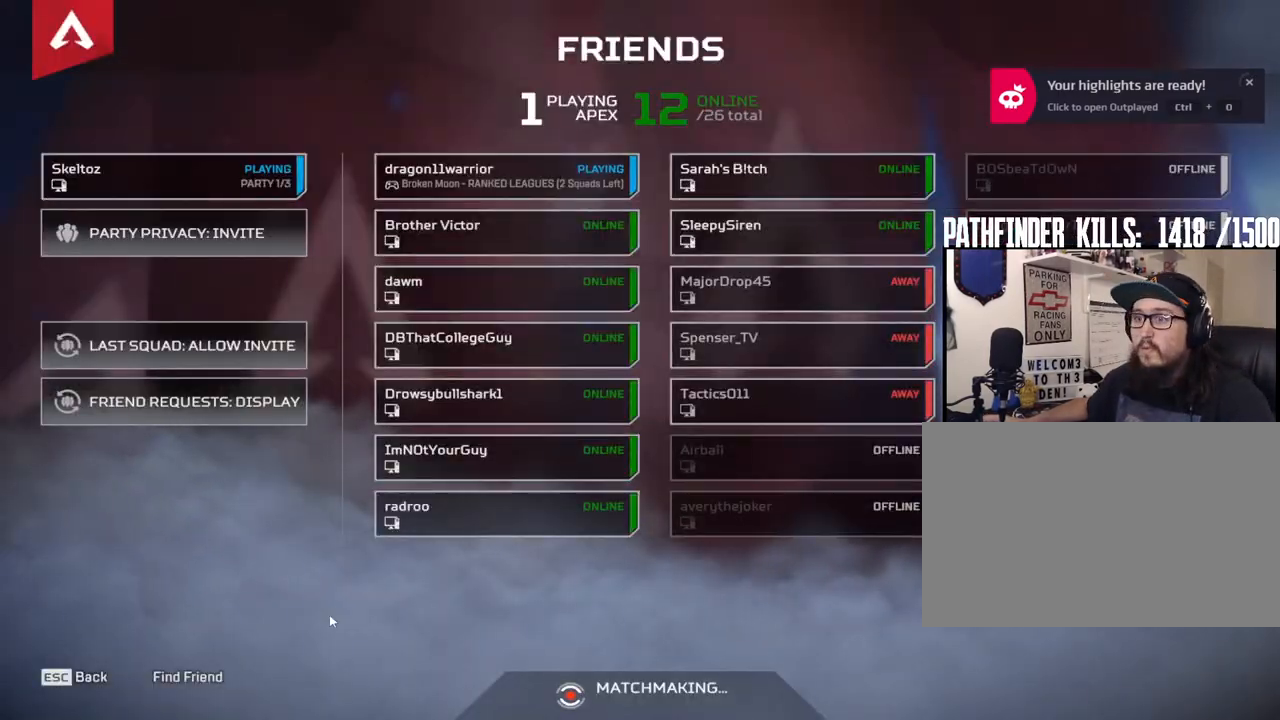
{"keys": [], "mouse": [], "events": []}
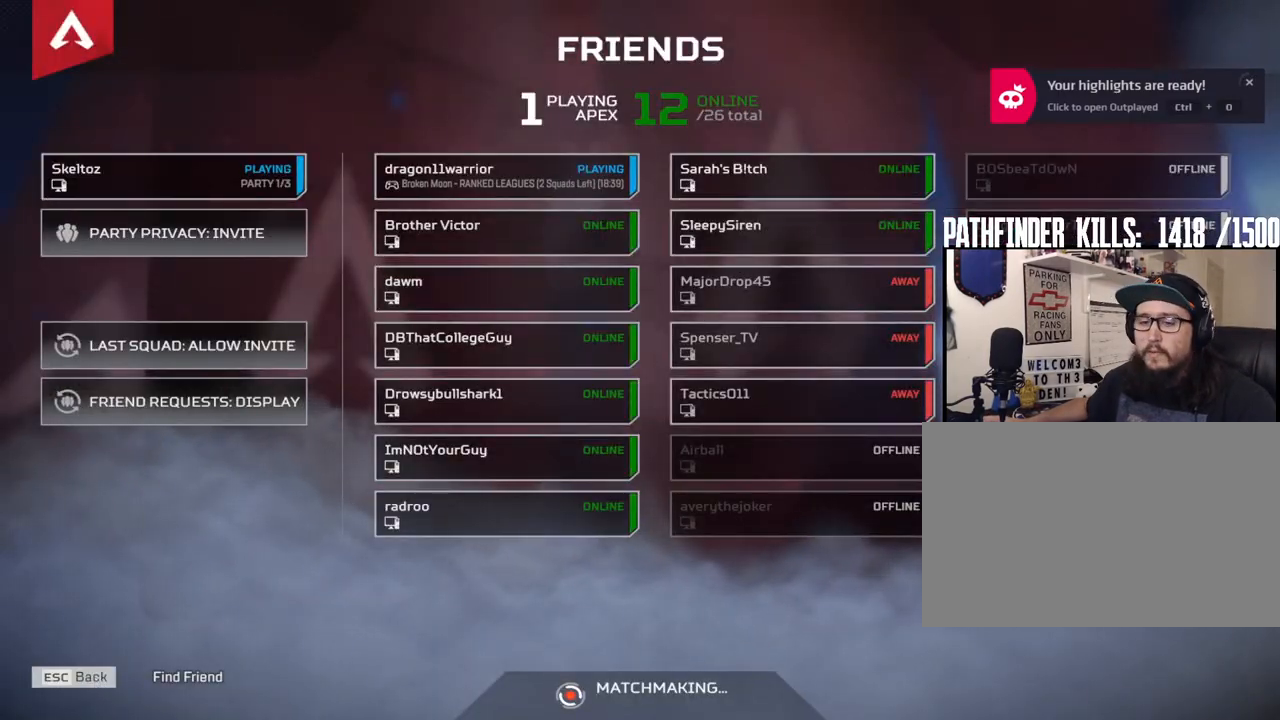
{"keys": [], "mouse": [], "events": [[17, "mouse_left", "down"], [117, "mouse_left", "up"]]}